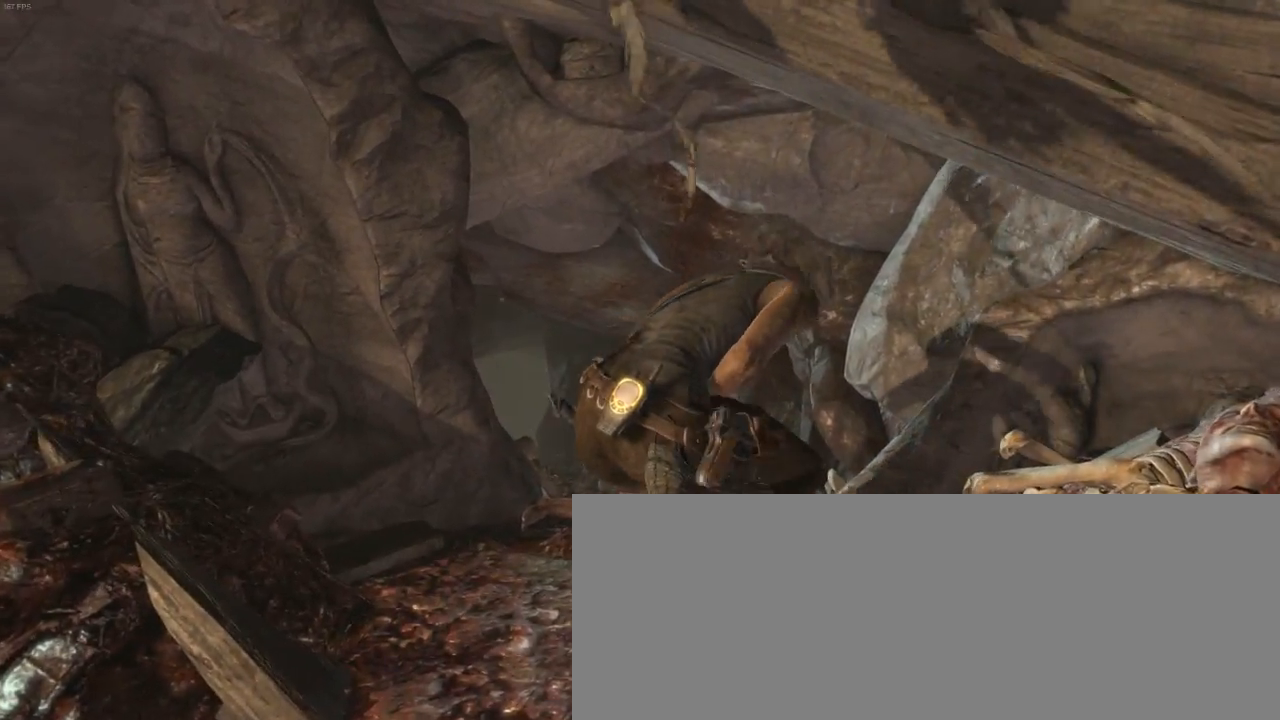
Gameplay with keyboard and mouse; each line is a JSON object with the keys and mouse buttons held at the frame after it. "events" lists presses ("down") and releases ("up") of "1", "2", "3", "4", "5", "6", "7", "a", "alt", "b", "c", "ctrl", "d", "e", "escape", "f", "g", "h", "q", "r", "s", "shift", "space", "t", "tilde", "v", "w", "x", "y", "z", "mouse_left", "mouse_middle", "mouse_right", "mouse_mb4", "mouse_mb5", "mouse_wheel_up" and "mouse_wheel_down" between this image and that frame as [ms after this image, input, new state], when the widget could be followed in between. "mouse_left", "mouse_middle", "mouse_right", "mouse_mb4", "mouse_mb5", "mouse_wheel_up", "mouse_wheel_down" = the "left", "middle", "right", "mb4", "mb5", "wheel_up", "wheel_down" buttons of the "mouse" list. No other keys are recorded. Not read: mouse_move.
{"keys": ["z"], "mouse": [], "events": []}
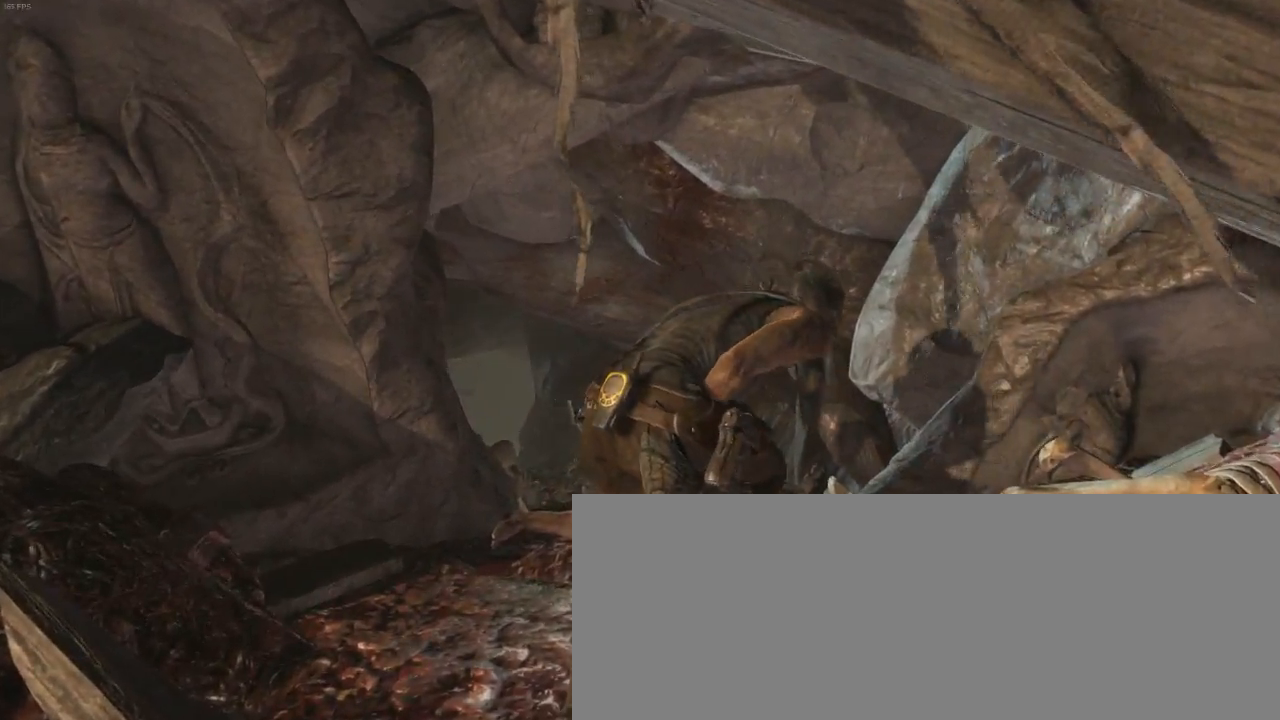
{"keys": ["z"], "mouse": [], "events": []}
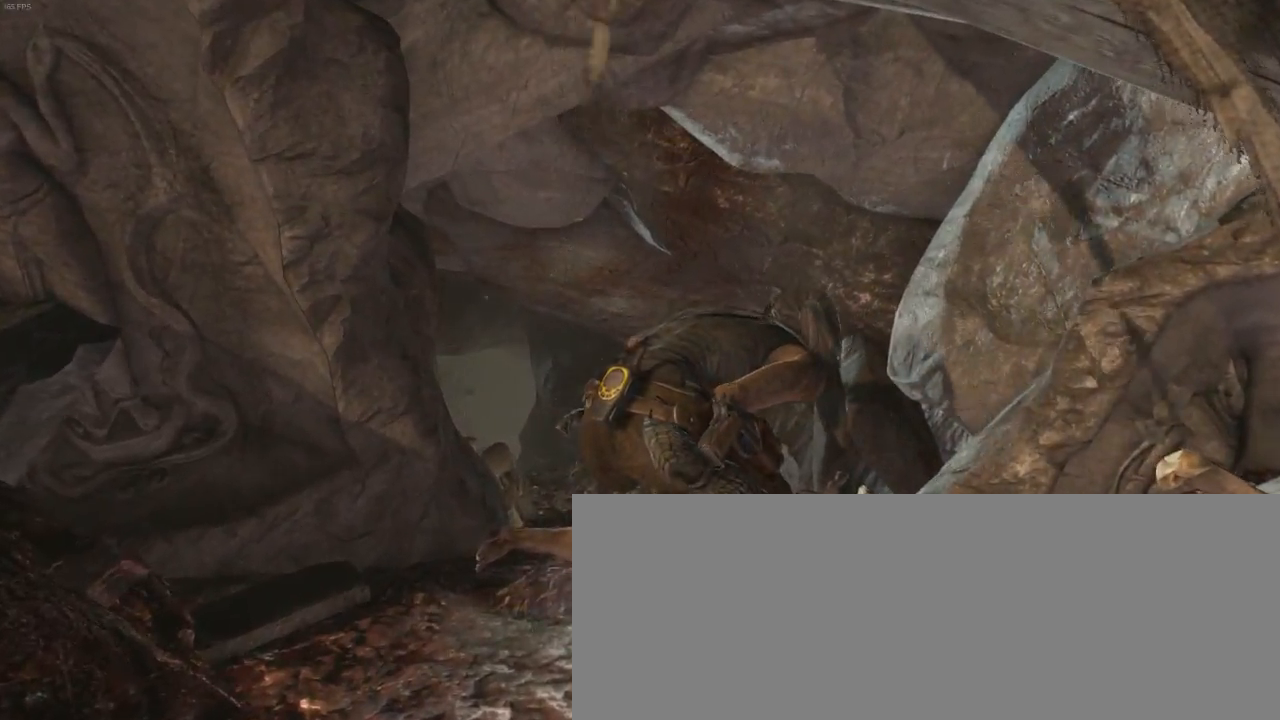
{"keys": ["z"], "mouse": [], "events": []}
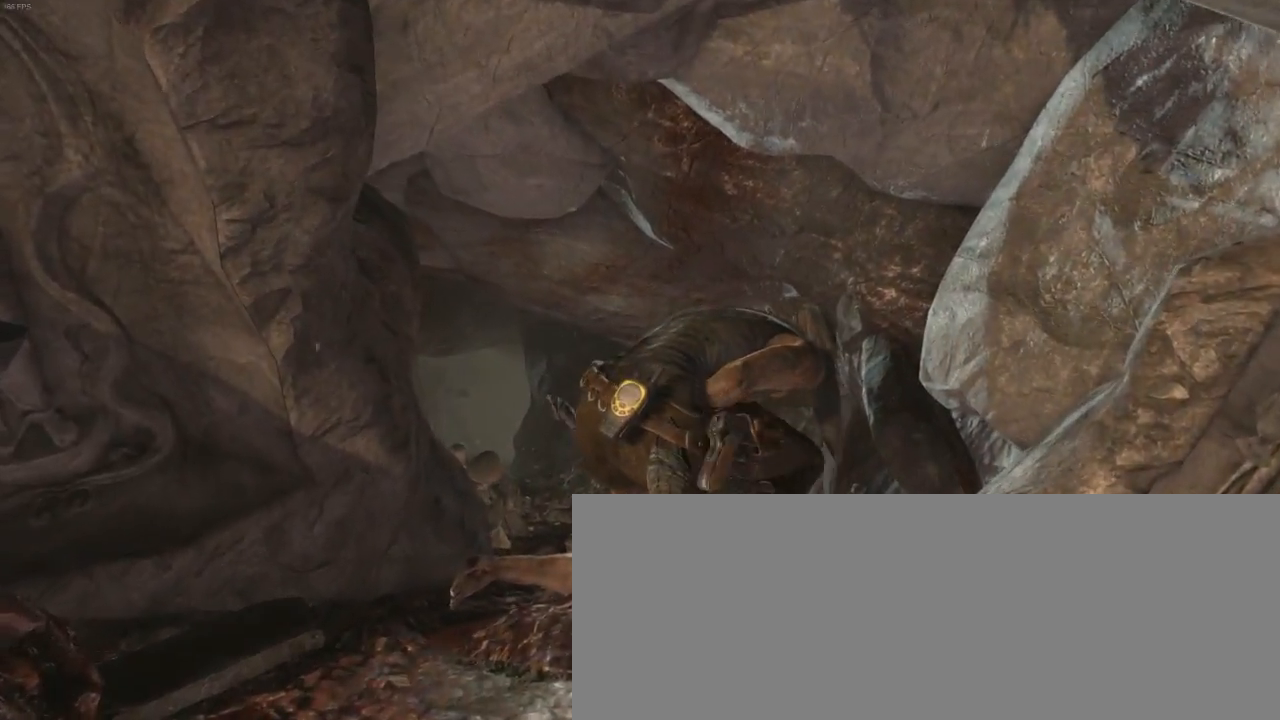
{"keys": ["z"], "mouse": [], "events": []}
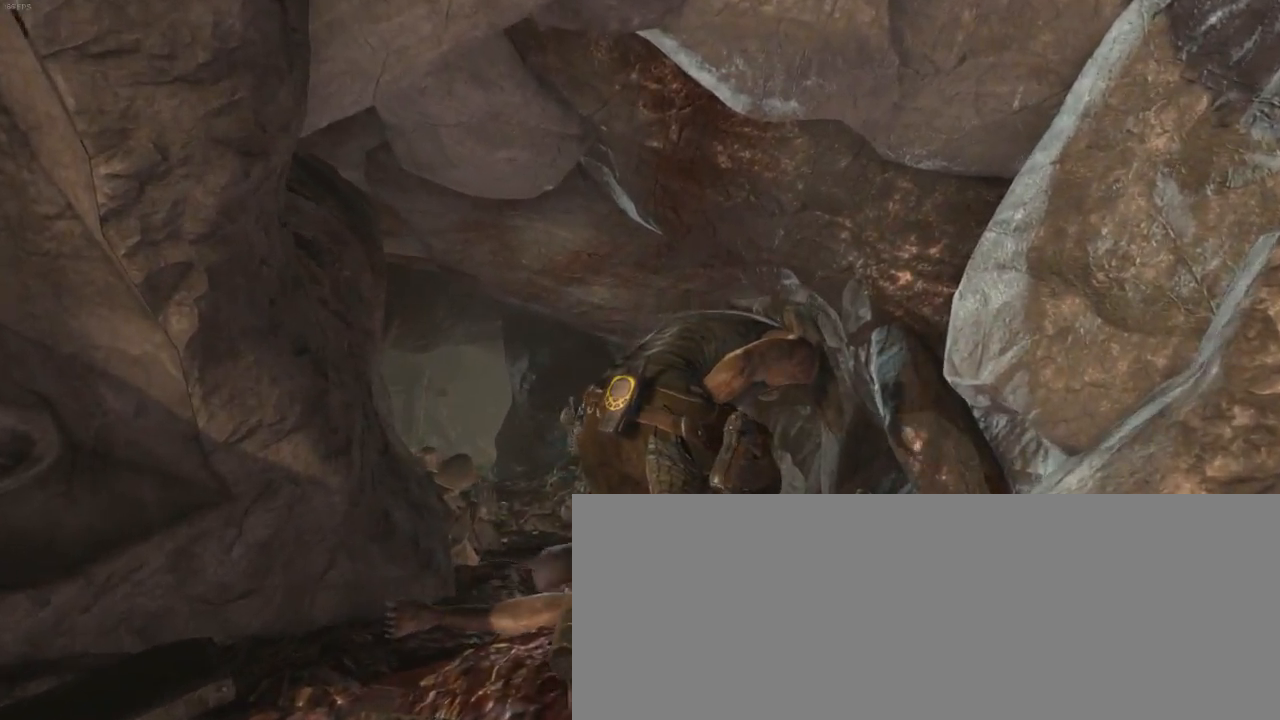
{"keys": ["q", "z"], "mouse": [], "events": [[433, "q", "down"]]}
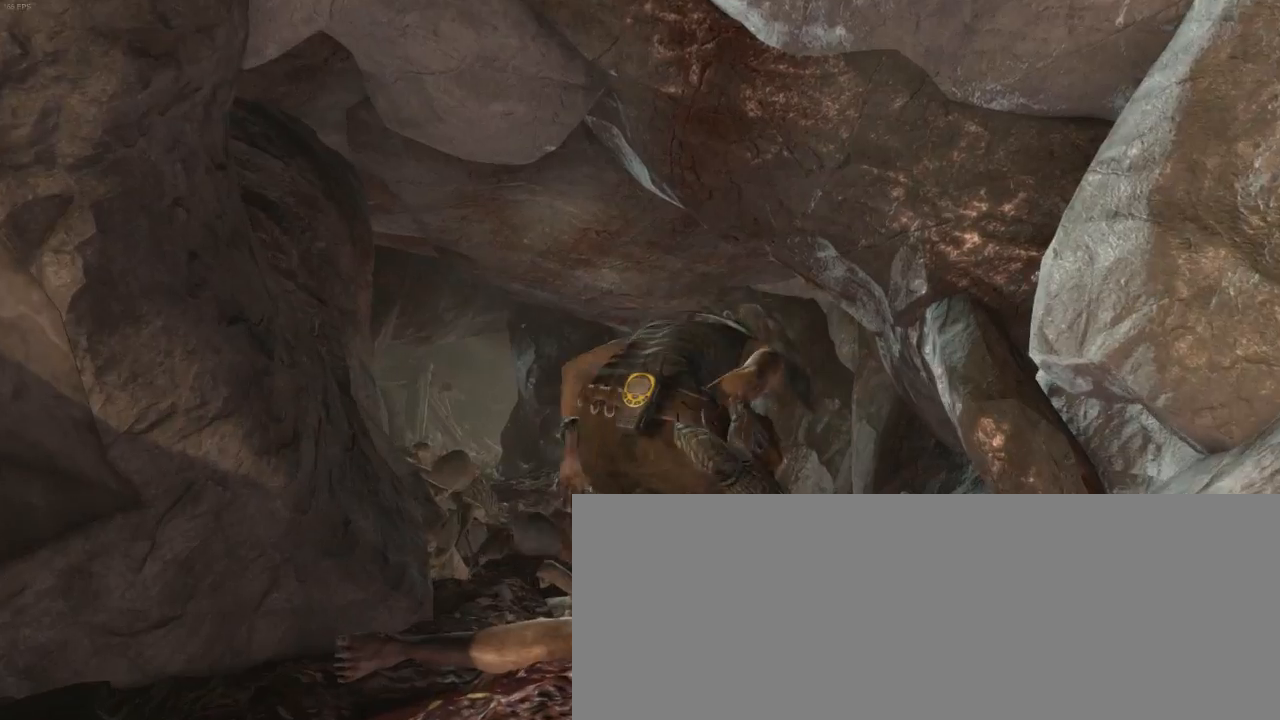
{"keys": ["z"], "mouse": [], "events": [[66, "q", "up"]]}
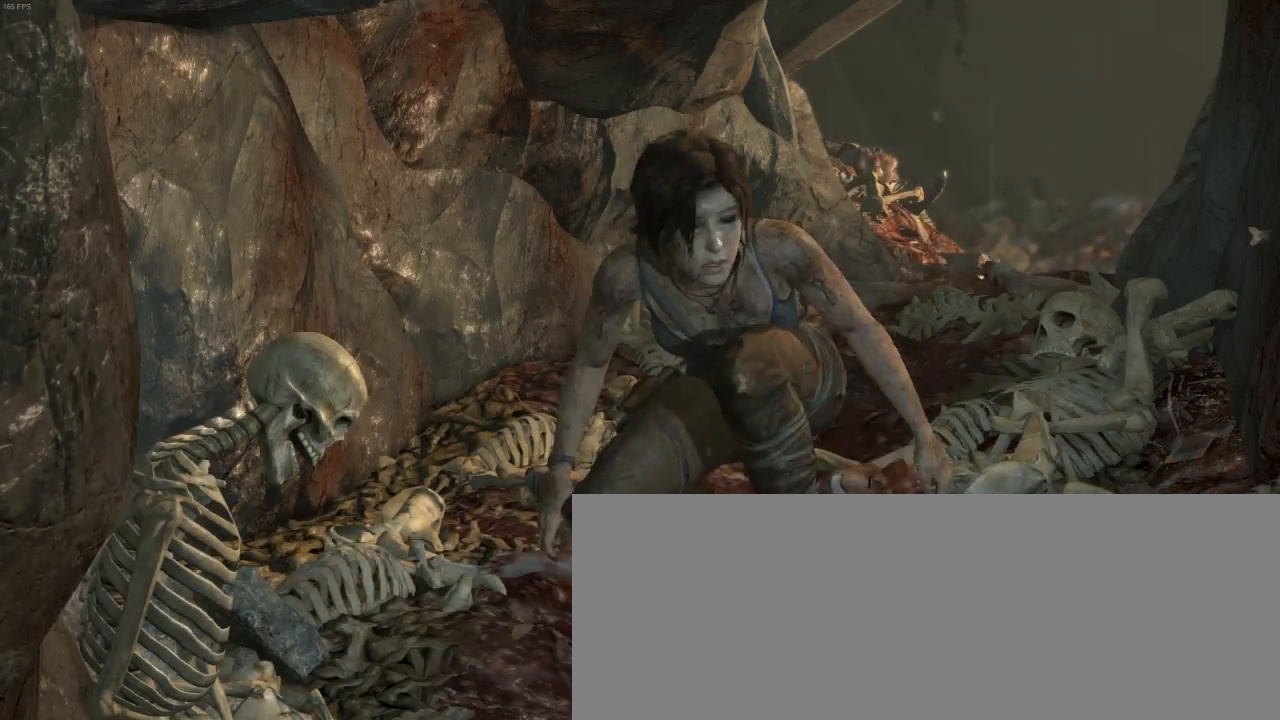
{"keys": [], "mouse": [], "events": [[400, "z", "up"]]}
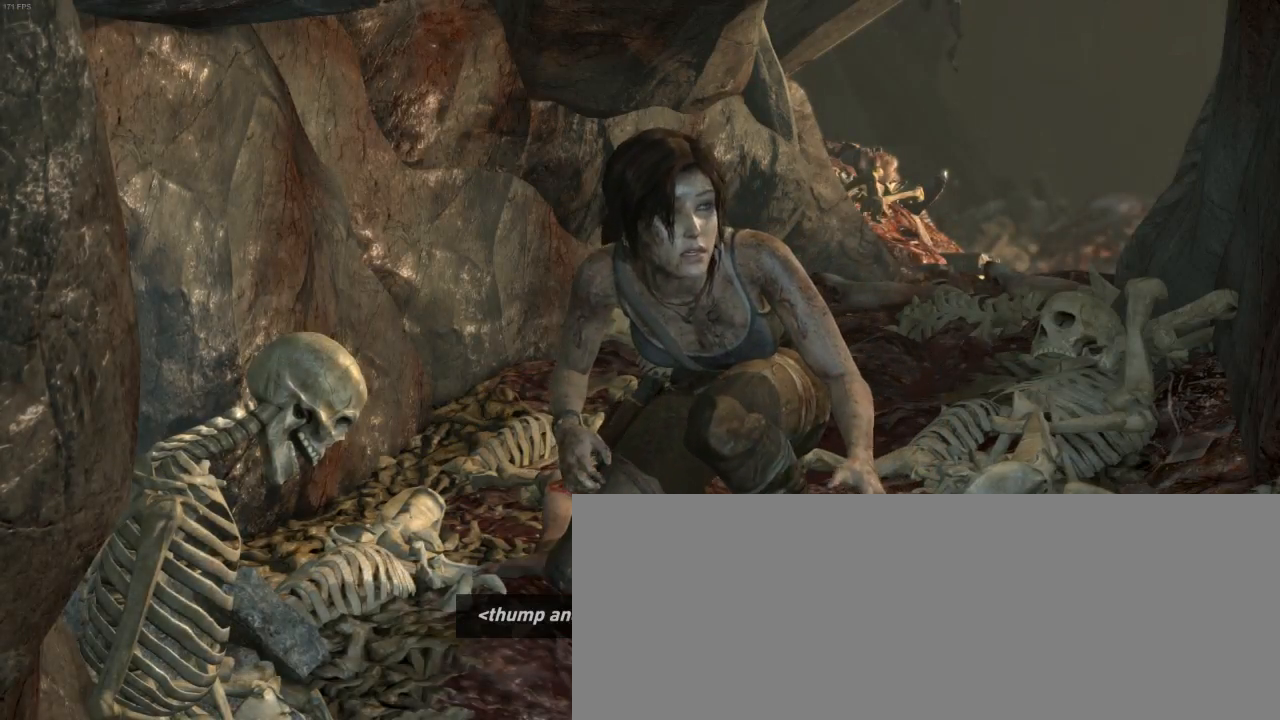
{"keys": [], "mouse": [], "events": [[200, "space", "down"], [233, "space", "up"], [333, "space", "down"], [400, "space", "up"]]}
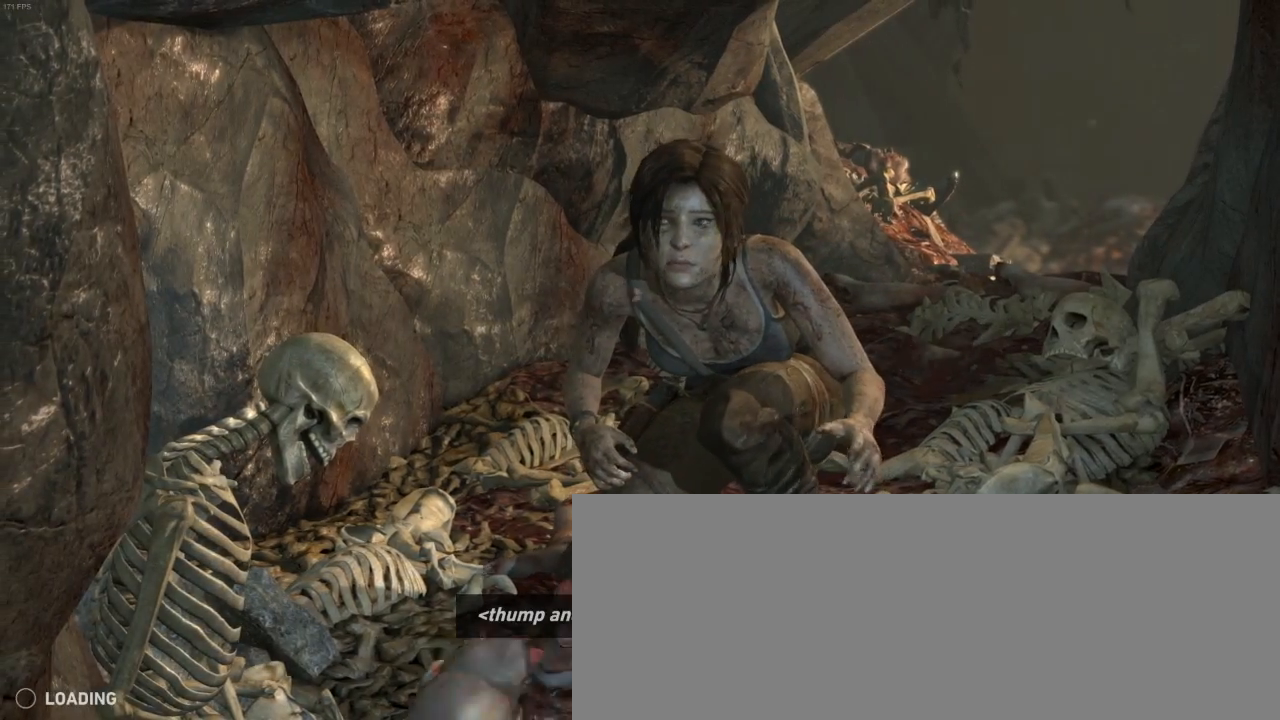
{"keys": [], "mouse": [], "events": [[66, "space", "down"], [100, "space", "up"], [166, "space", "down"], [233, "space", "up"], [300, "space", "down"], [366, "space", "up"], [466, "space", "down"], [500, "space", "up"]]}
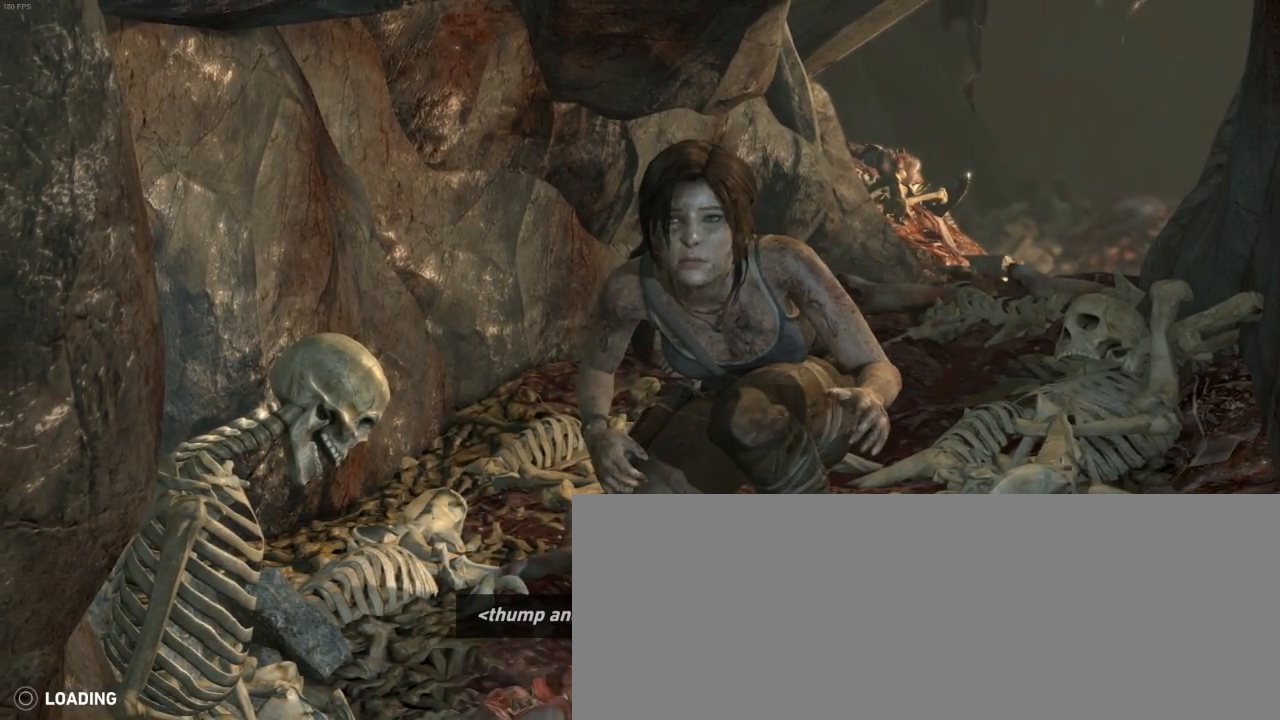
{"keys": ["space"], "mouse": [], "events": [[100, "space", "down"], [133, "space", "up"], [233, "space", "down"], [266, "space", "up"], [366, "space", "down"], [400, "space", "up"], [500, "space", "down"]]}
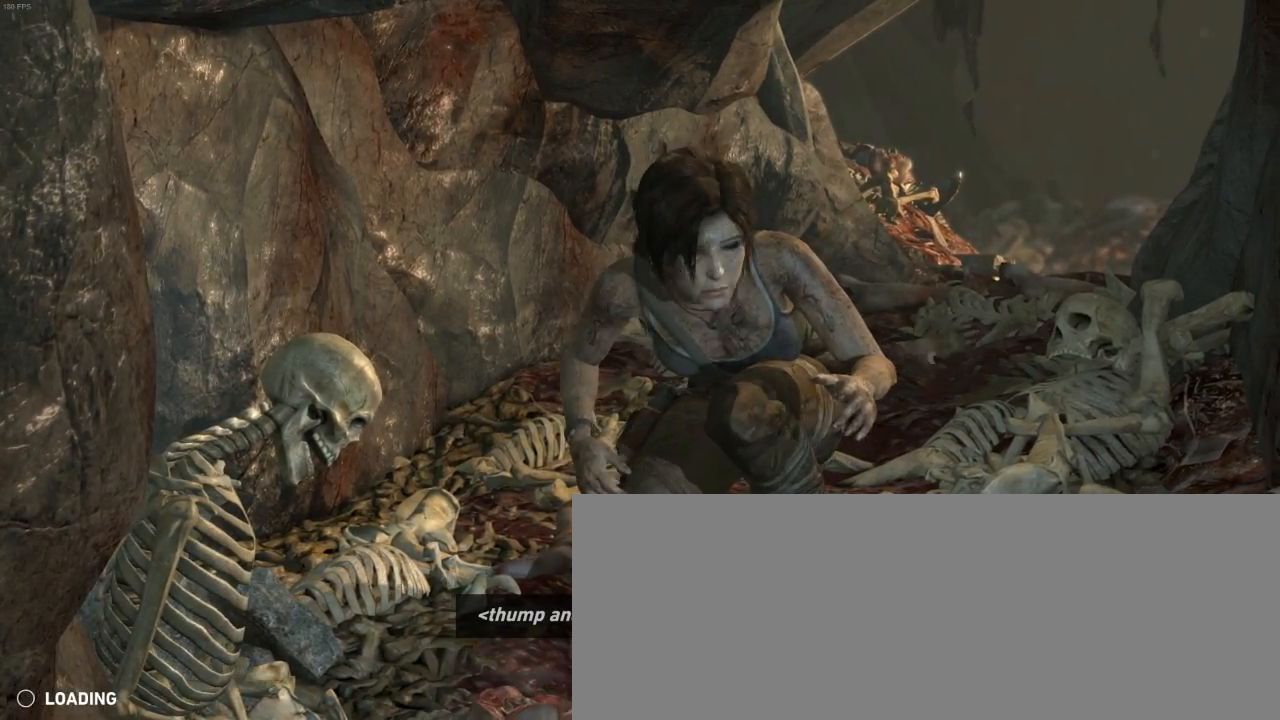
{"keys": [], "mouse": [], "events": [[66, "space", "up"], [300, "space", "down"], [366, "space", "up"], [466, "space", "down"], [500, "space", "up"]]}
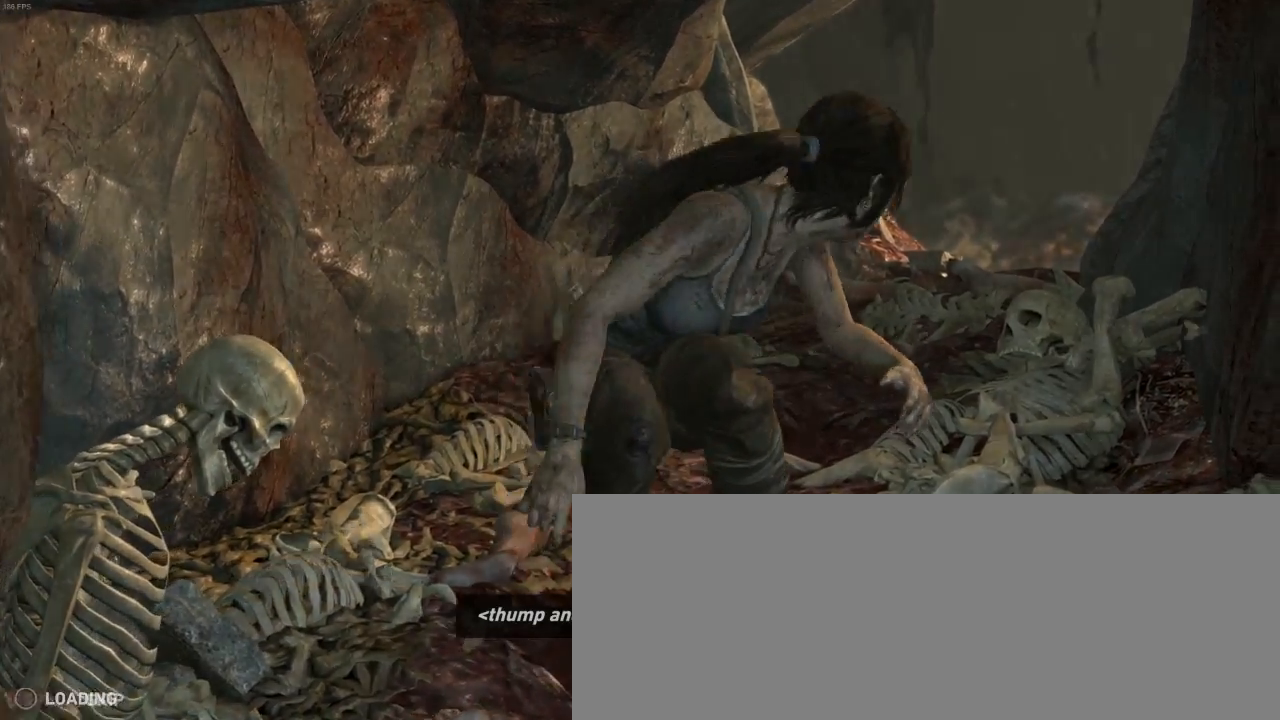
{"keys": [], "mouse": [], "events": [[100, "space", "down"], [133, "space", "up"], [233, "space", "down"], [300, "space", "up"]]}
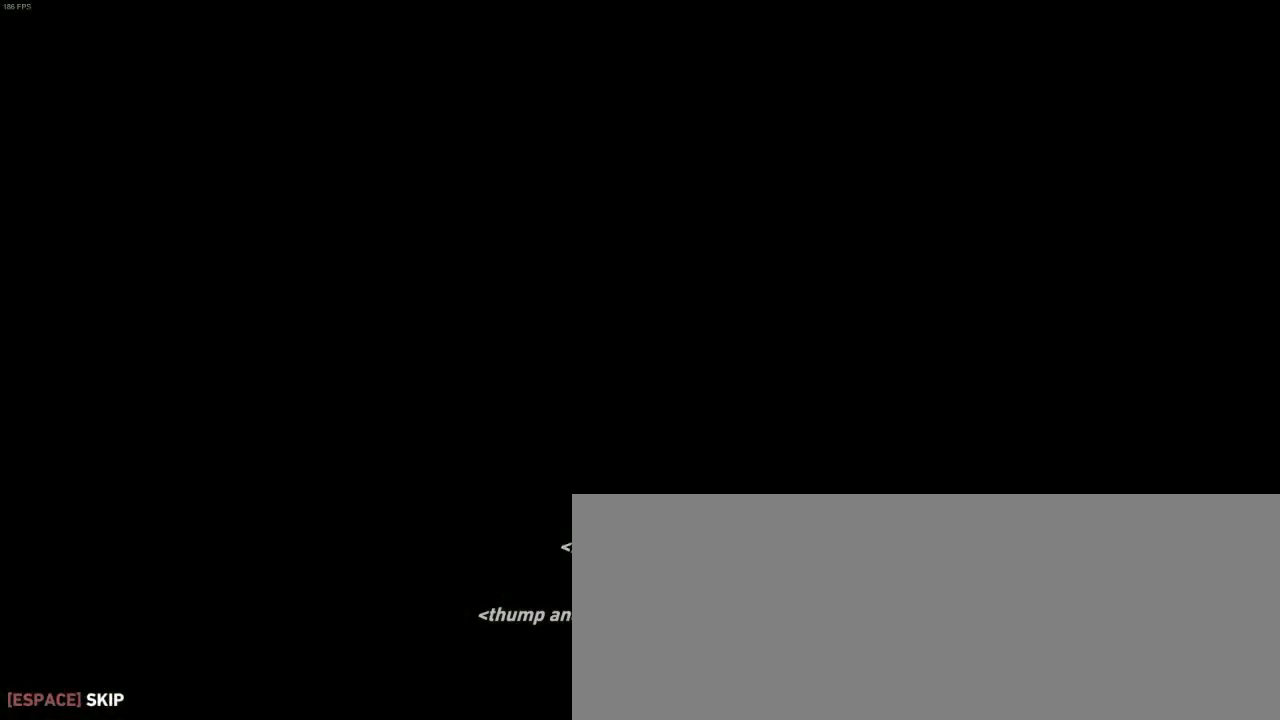
{"keys": [], "mouse": [], "events": [[33, "space", "down"], [100, "space", "up"], [266, "space", "down"], [333, "space", "up"]]}
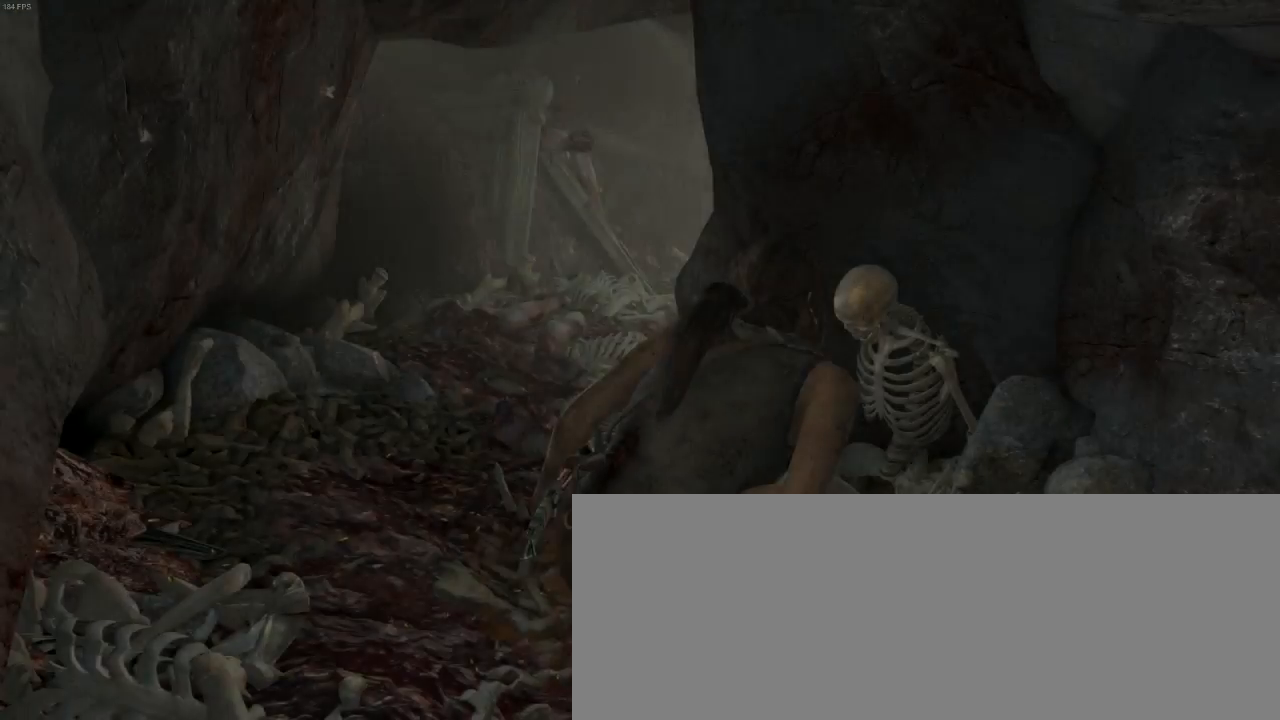
{"keys": ["z"], "mouse": [], "events": [[133, "z", "down"]]}
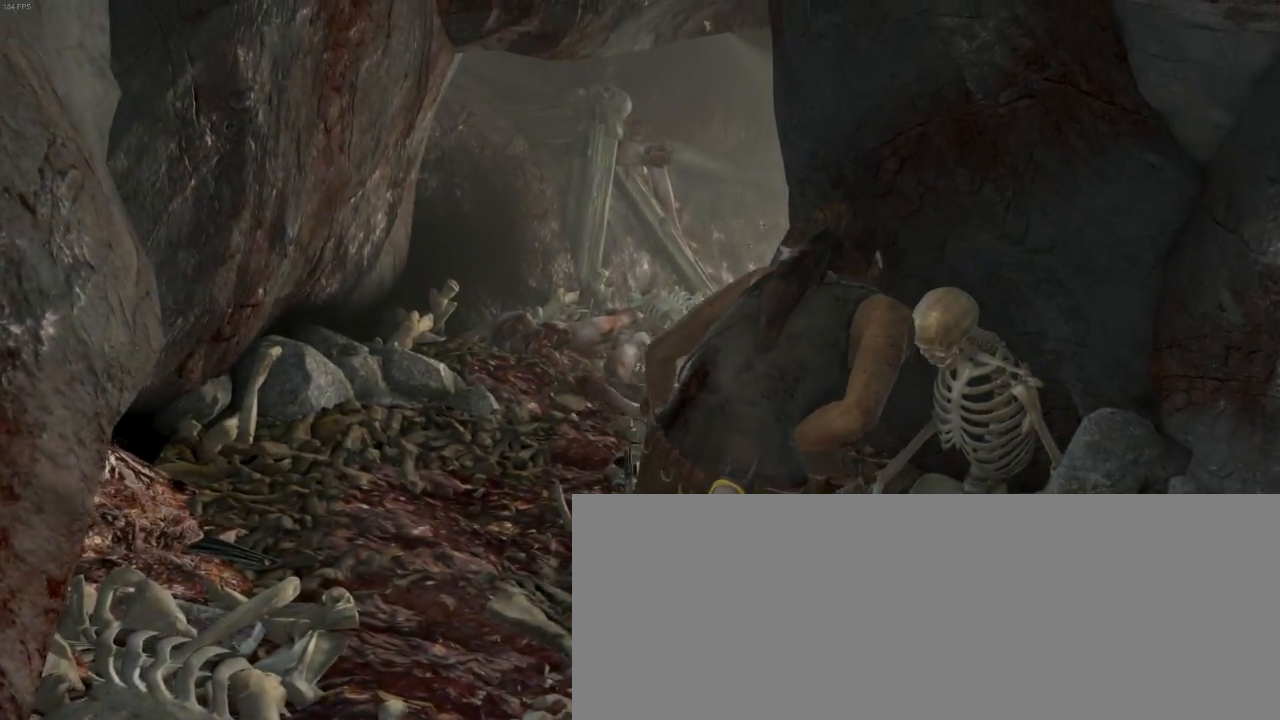
{"keys": ["q", "z"], "mouse": [], "events": [[66, "q", "down"], [266, "q", "up"], [466, "q", "down"]]}
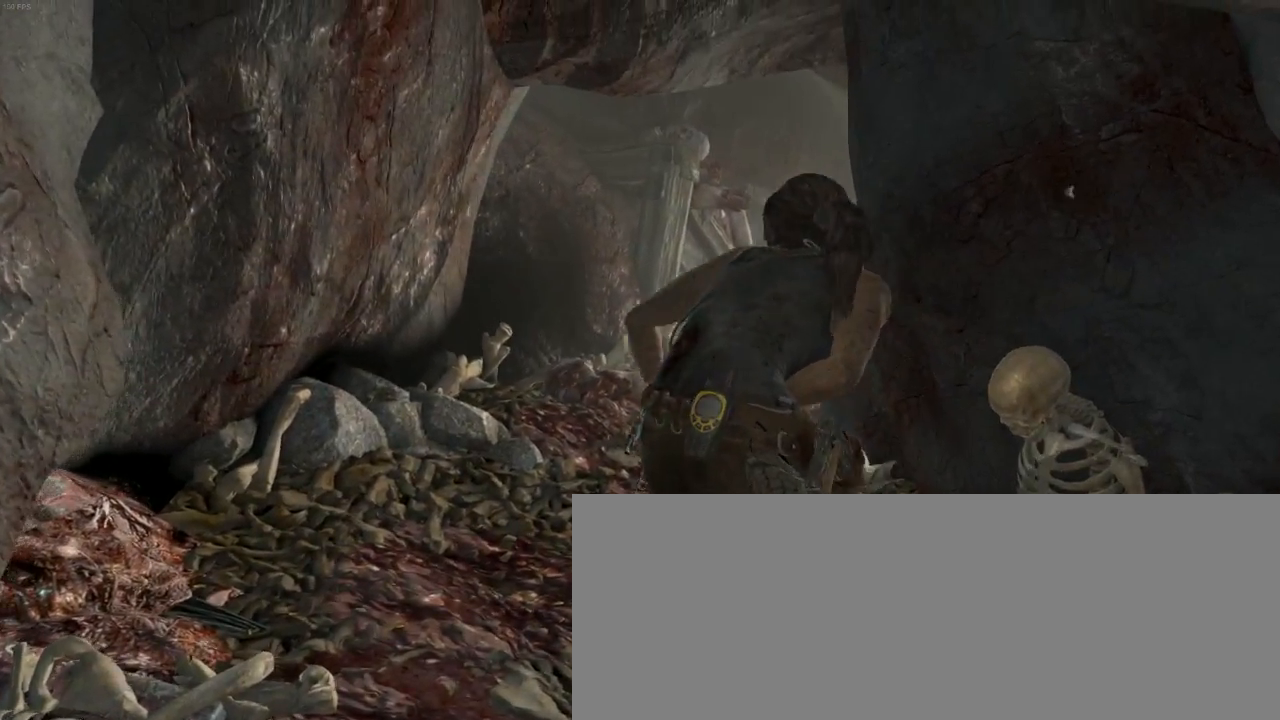
{"keys": ["z"], "mouse": [], "events": [[100, "q", "up"]]}
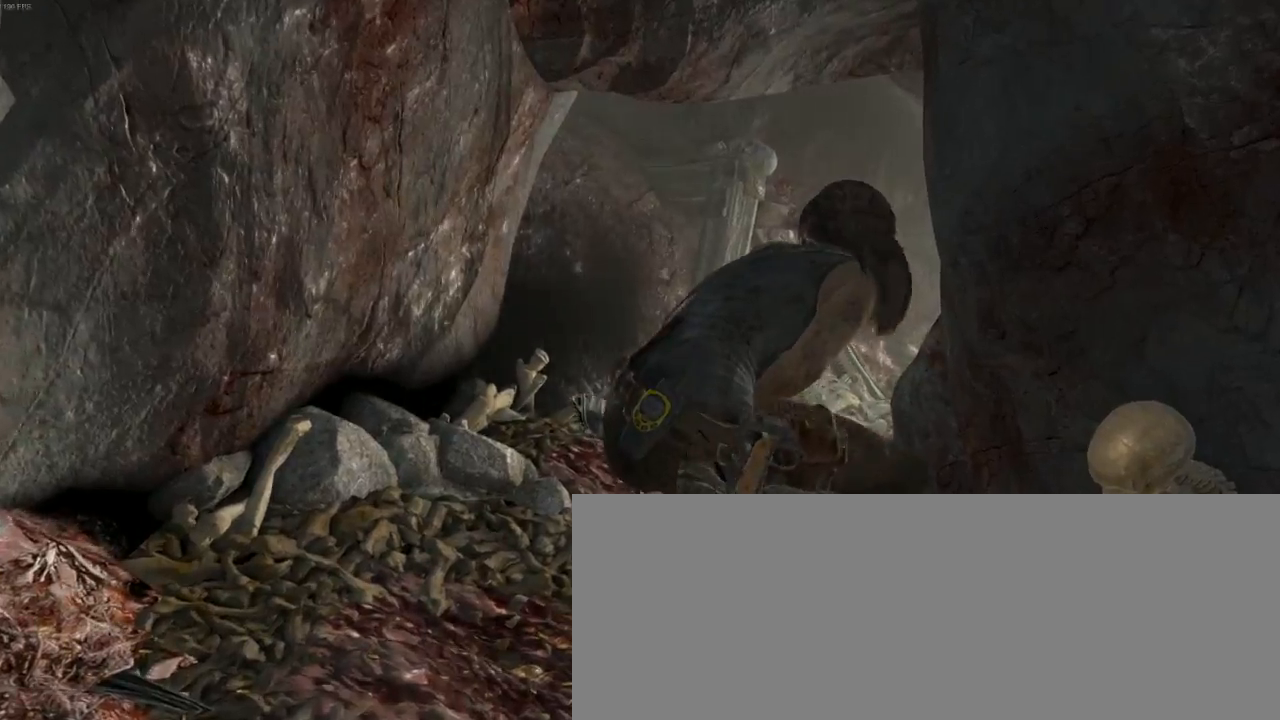
{"keys": ["z"], "mouse": [], "events": []}
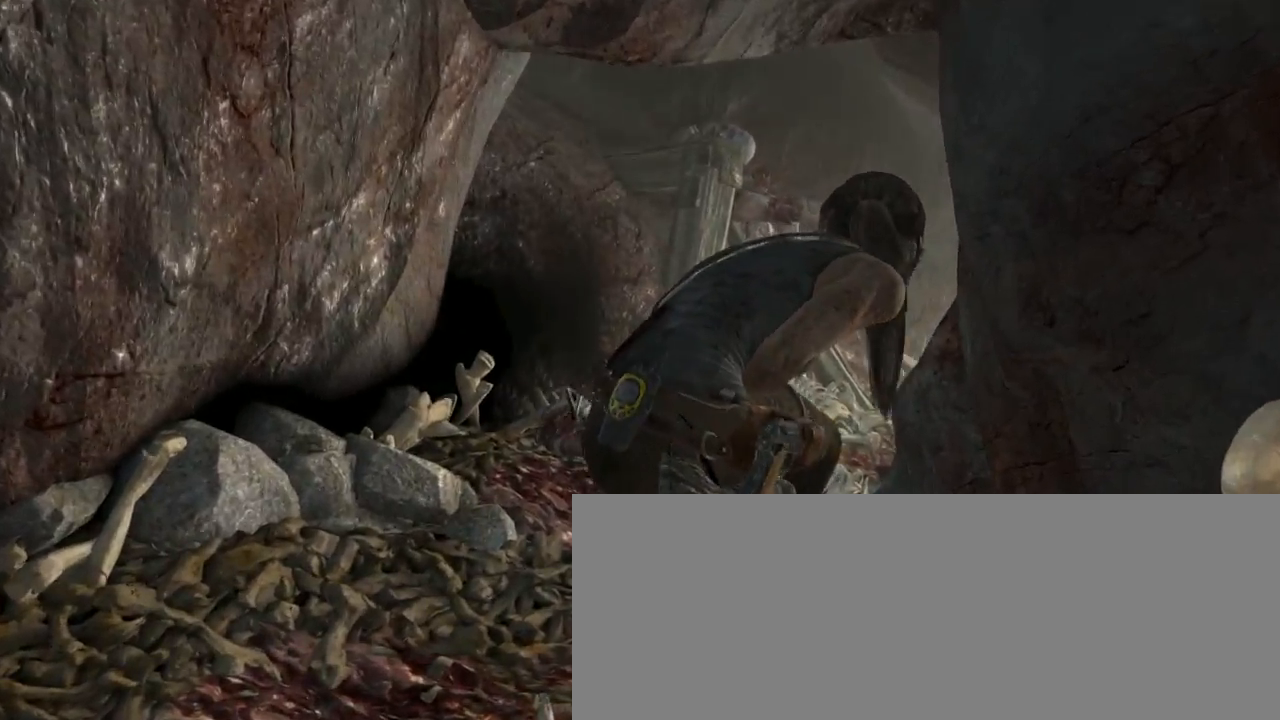
{"keys": ["z"], "mouse": [], "events": []}
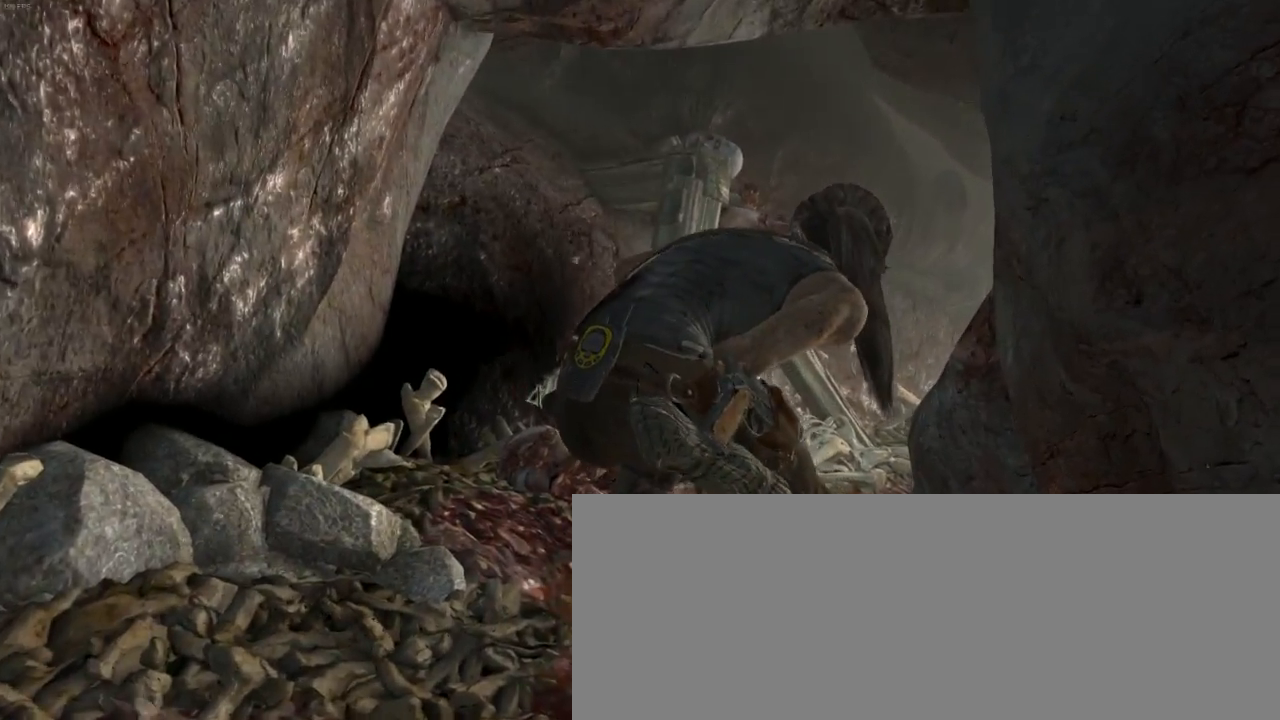
{"keys": ["z"], "mouse": [], "events": []}
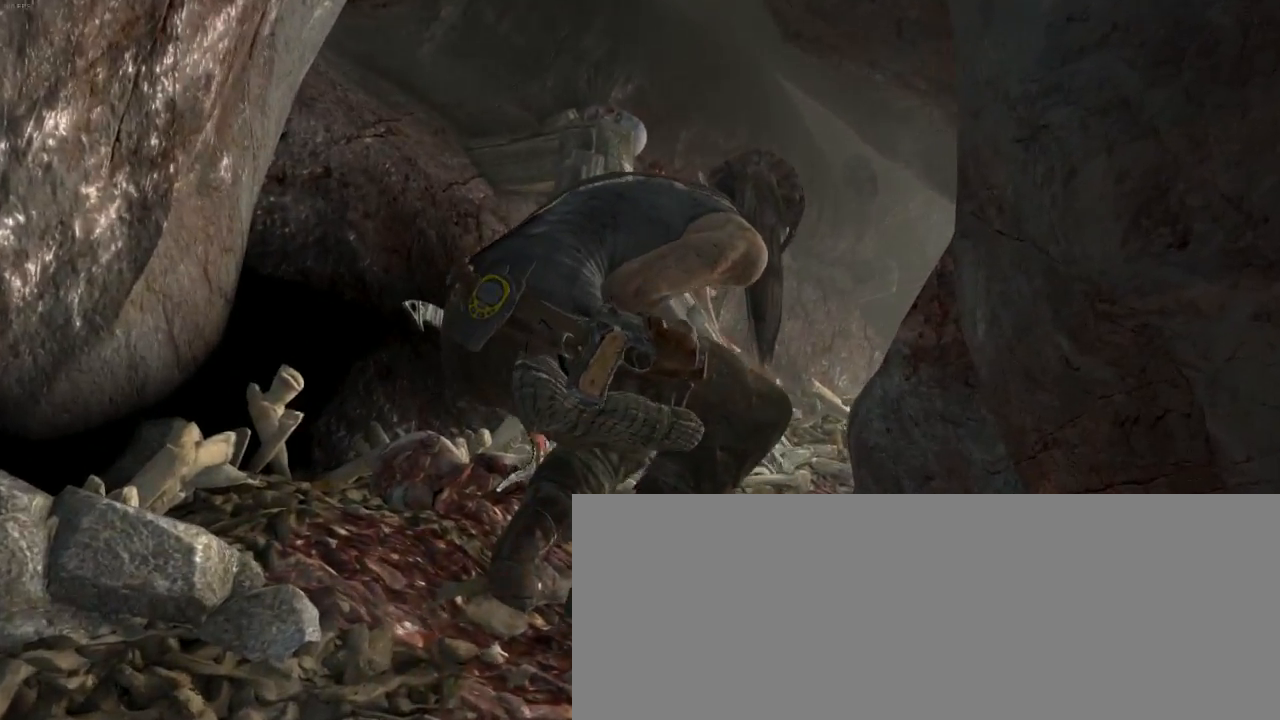
{"keys": ["z"], "mouse": [], "events": []}
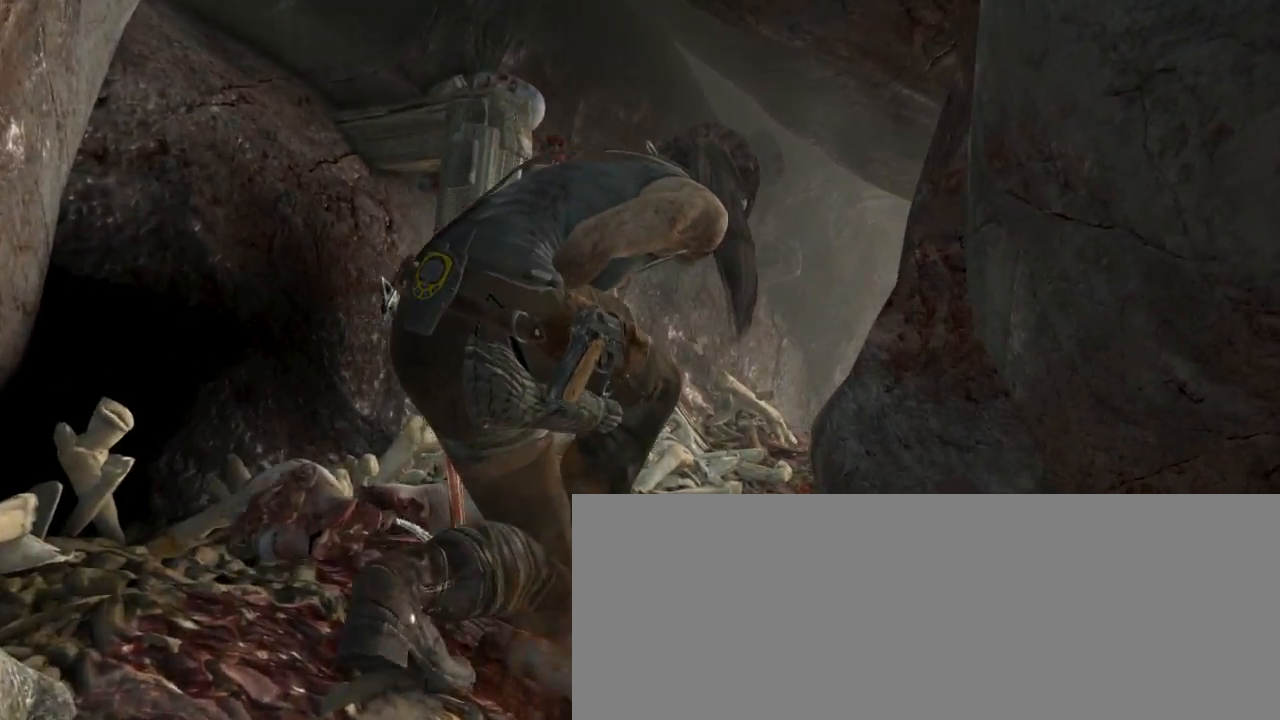
{"keys": ["z"], "mouse": [], "events": []}
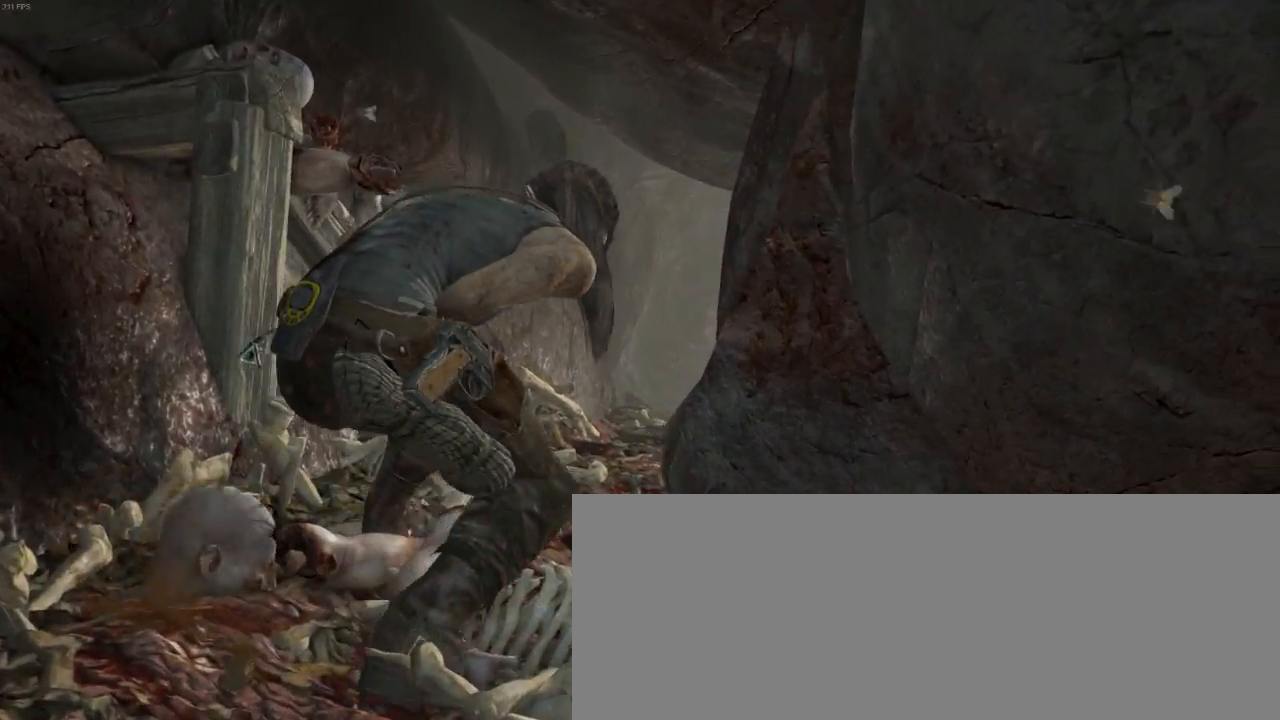
{"keys": ["z"], "mouse": [], "events": []}
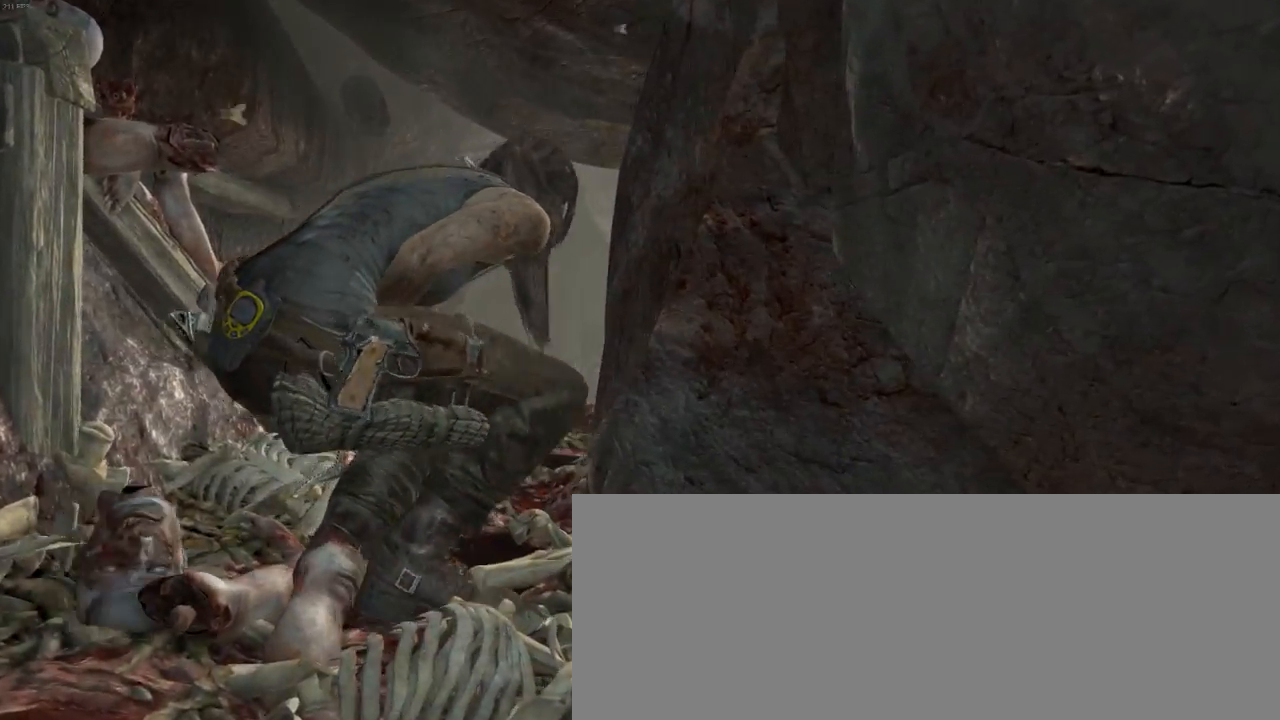
{"keys": ["q", "z"], "mouse": [], "events": [[33, "q", "down"]]}
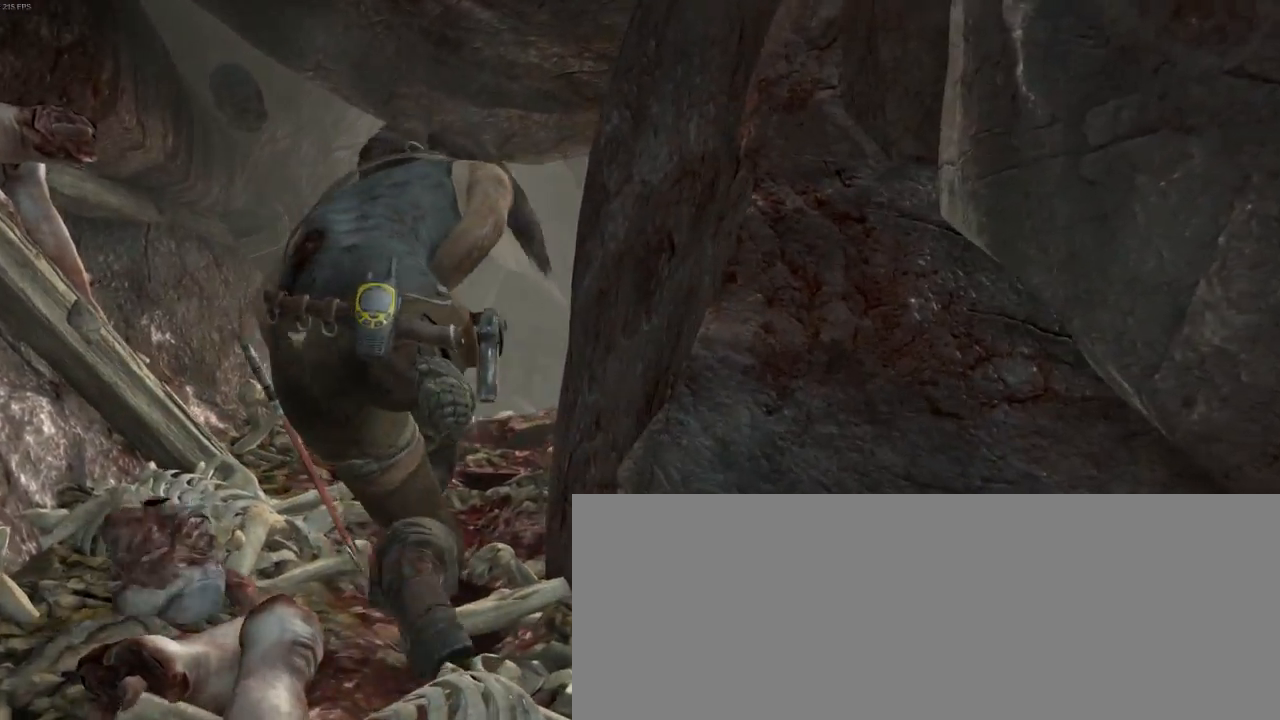
{"keys": ["q", "z"], "mouse": [], "events": [[33, "q", "up"], [300, "q", "down"]]}
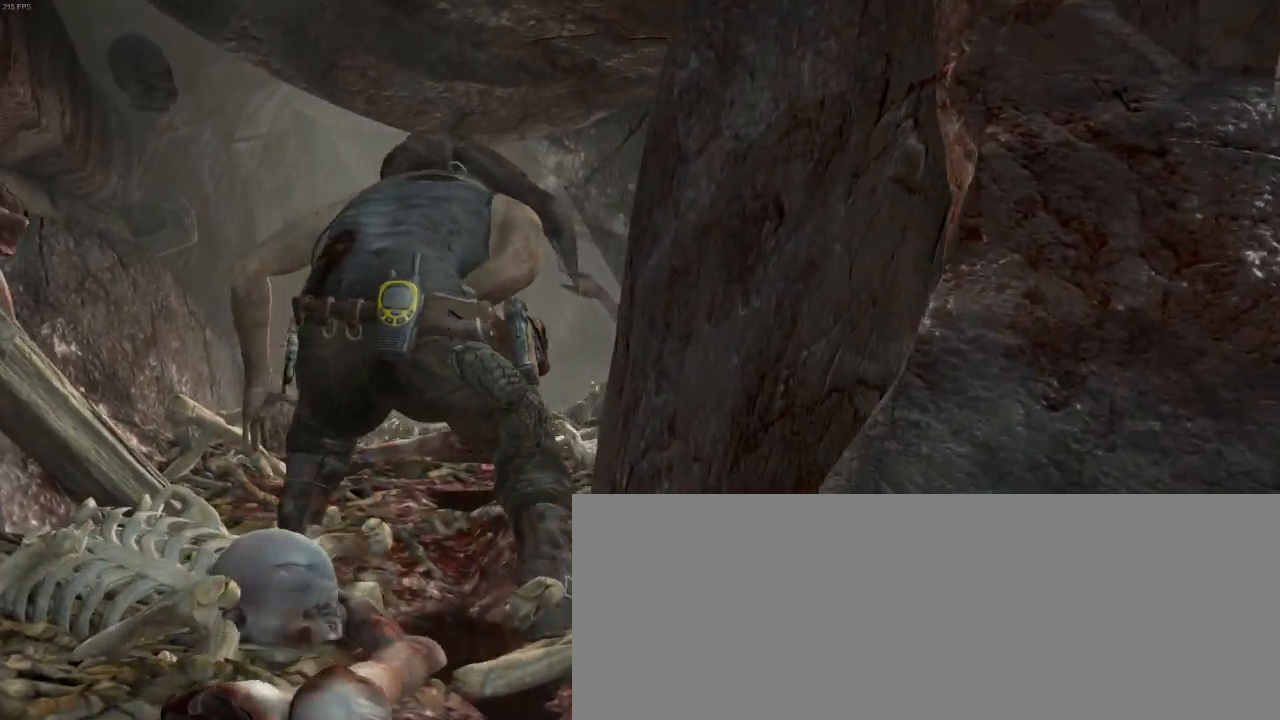
{"keys": ["q", "z"], "mouse": [], "events": [[33, "q", "up"], [366, "q", "down"]]}
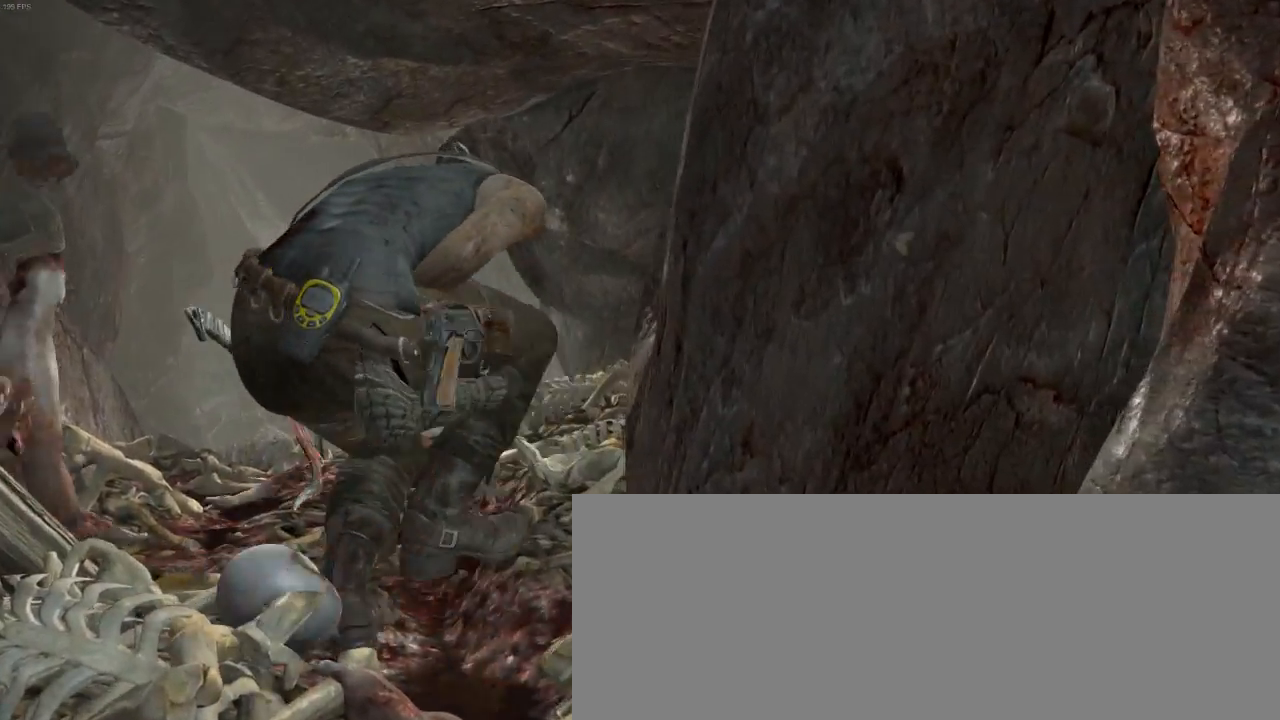
{"keys": ["z"], "mouse": [], "events": [[133, "q", "up"], [333, "q", "down"], [500, "q", "up"]]}
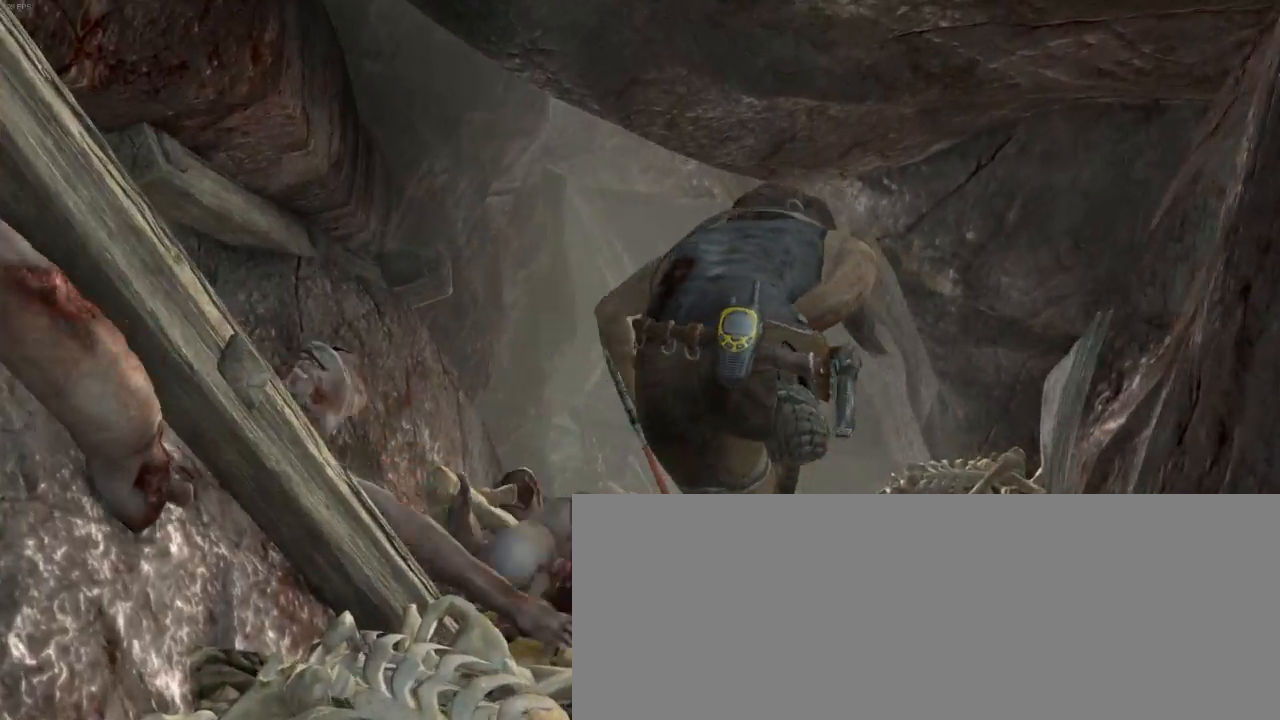
{"keys": ["z"], "mouse": [], "events": []}
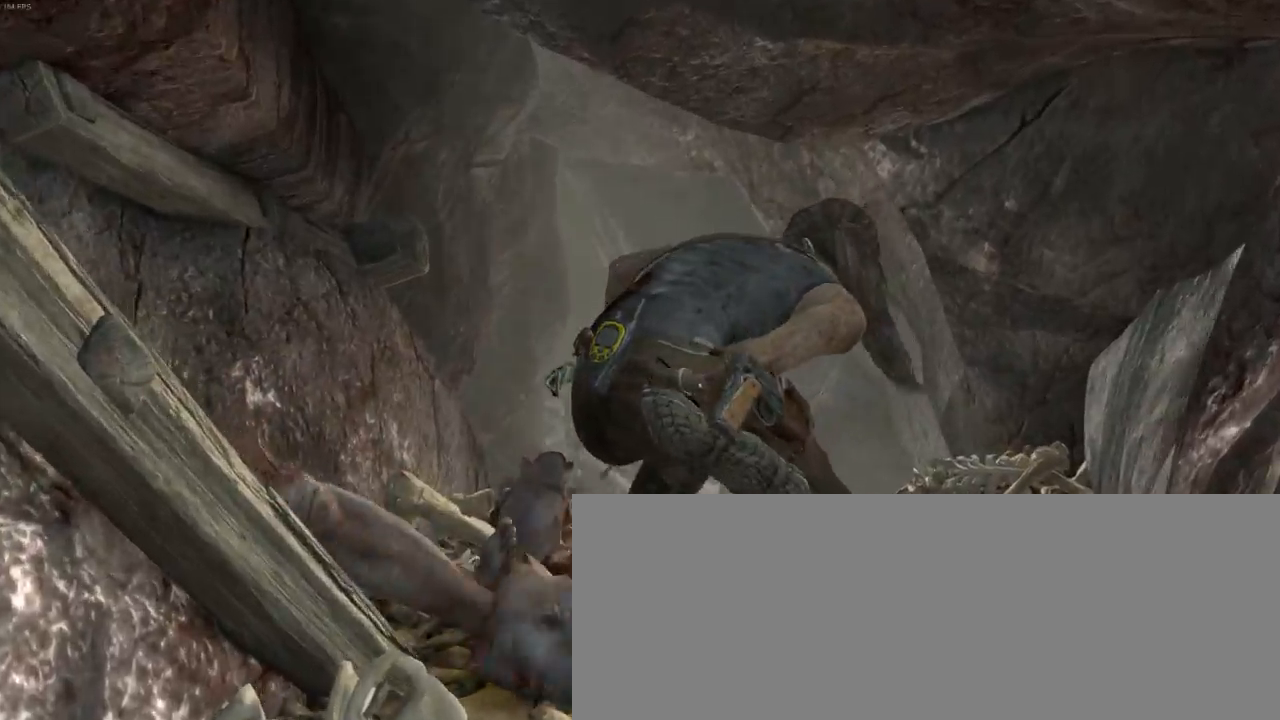
{"keys": ["z"], "mouse": [], "events": []}